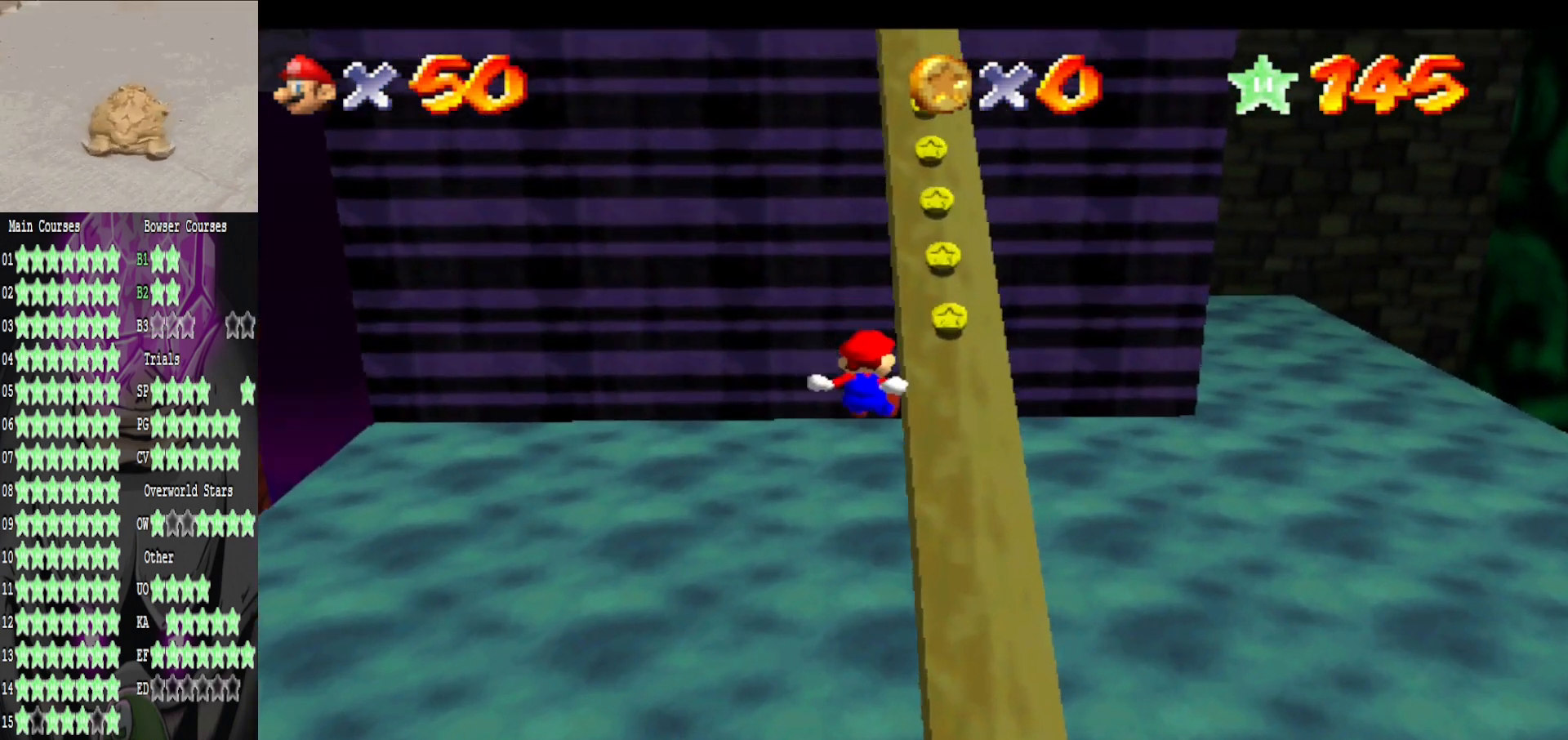
Gameplay with a controller (Xbox layout); each line is a JSON object with the inputs held at the frame after it. "events" lists button and stick changes between this image and that frame as [ms after this image, input, new state], when the widget could be followed in between.
{"buttons": ["A"], "left_stick": "up", "right_stick": "center", "events": [[160, "left_stick", "up"]]}
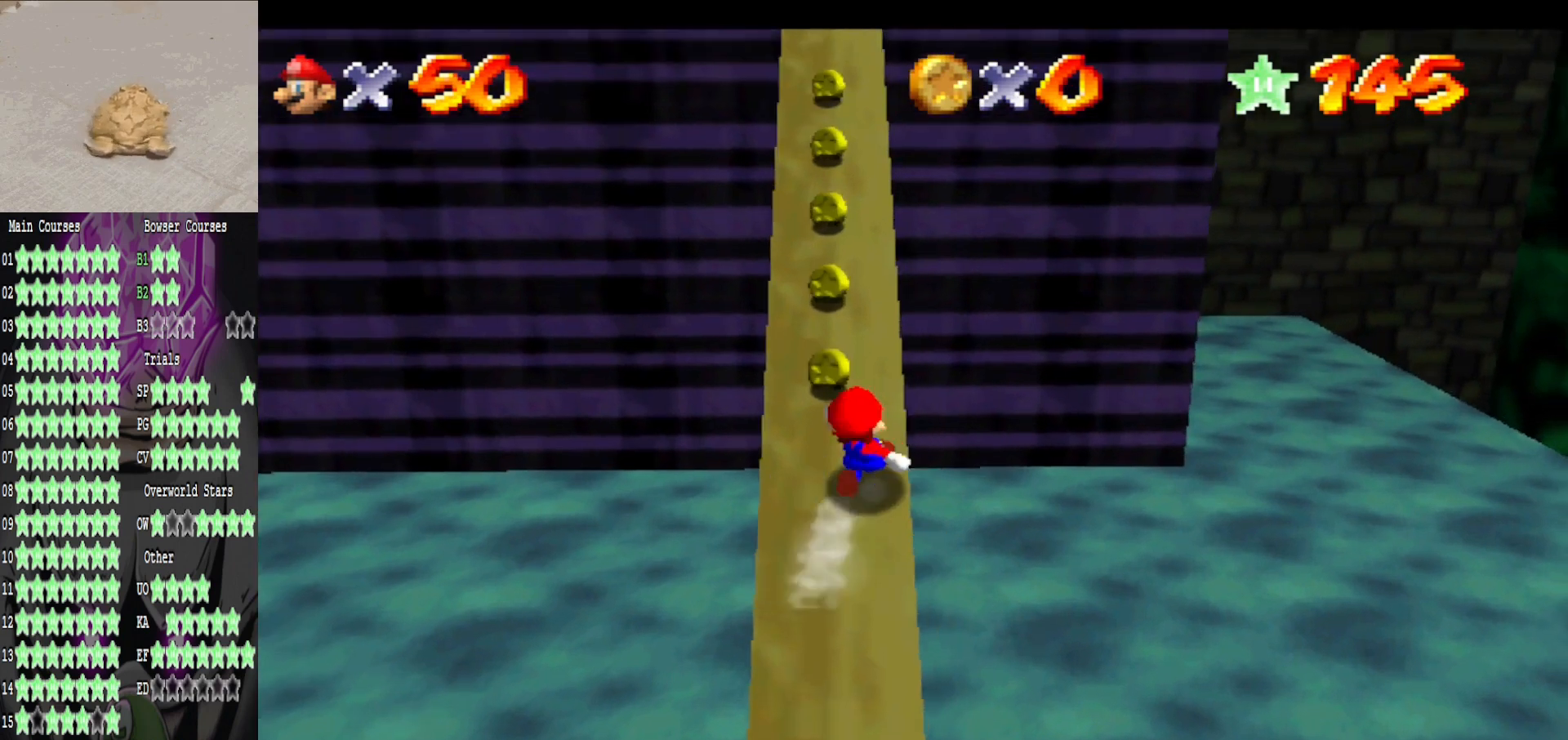
{"buttons": ["A"], "left_stick": "up", "right_stick": "center", "events": []}
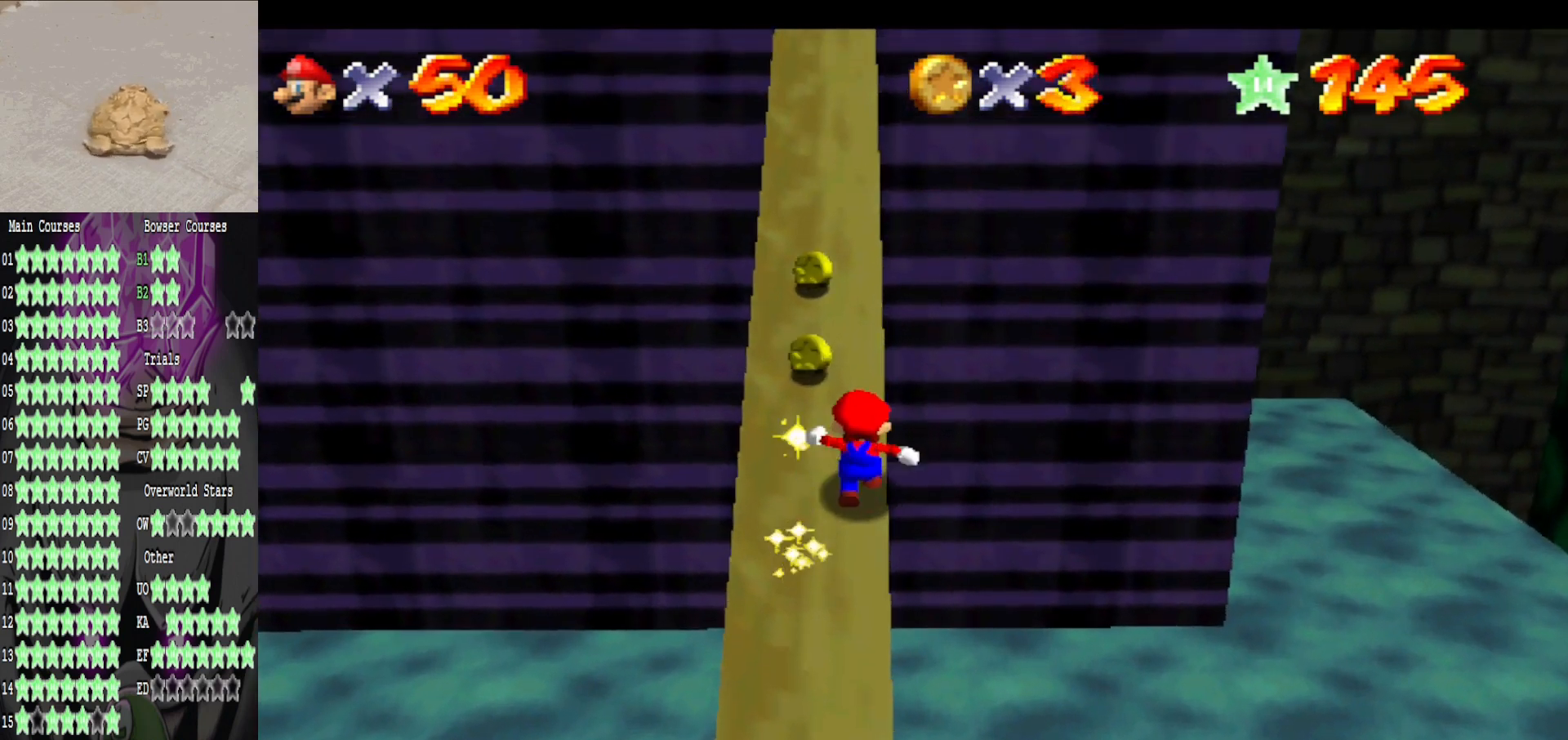
{"buttons": ["A"], "left_stick": "up", "right_stick": "center", "events": [[160, "B", "down"], [360, "B", "up"]]}
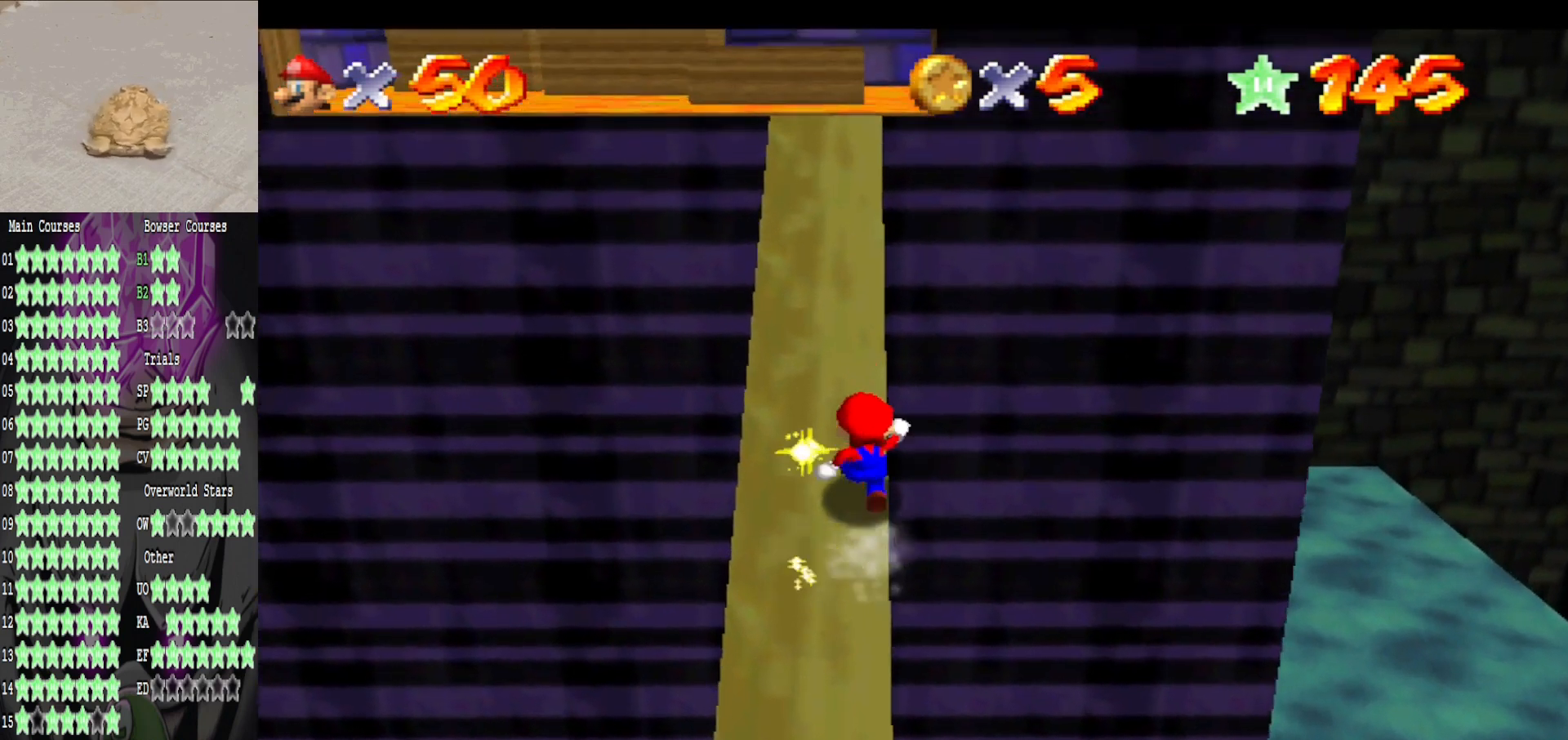
{"buttons": ["A", "B"], "left_stick": "up", "right_stick": "center", "events": [[80, "B", "down"], [200, "B", "up"], [440, "B", "down"]]}
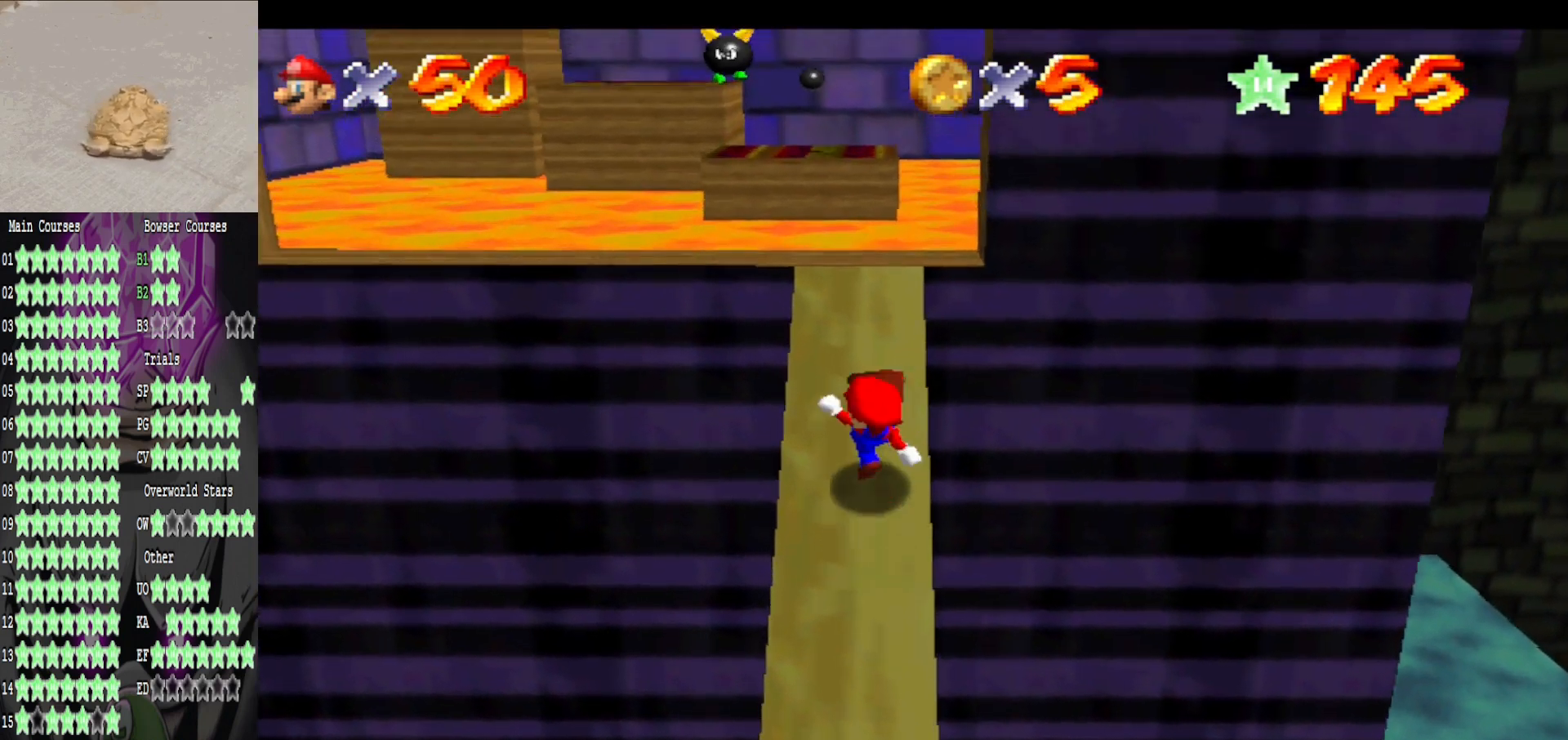
{"buttons": [], "left_stick": "up", "right_stick": "center", "events": [[40, "B", "up"], [240, "B", "down"], [360, "B", "up"], [480, "A", "up"]]}
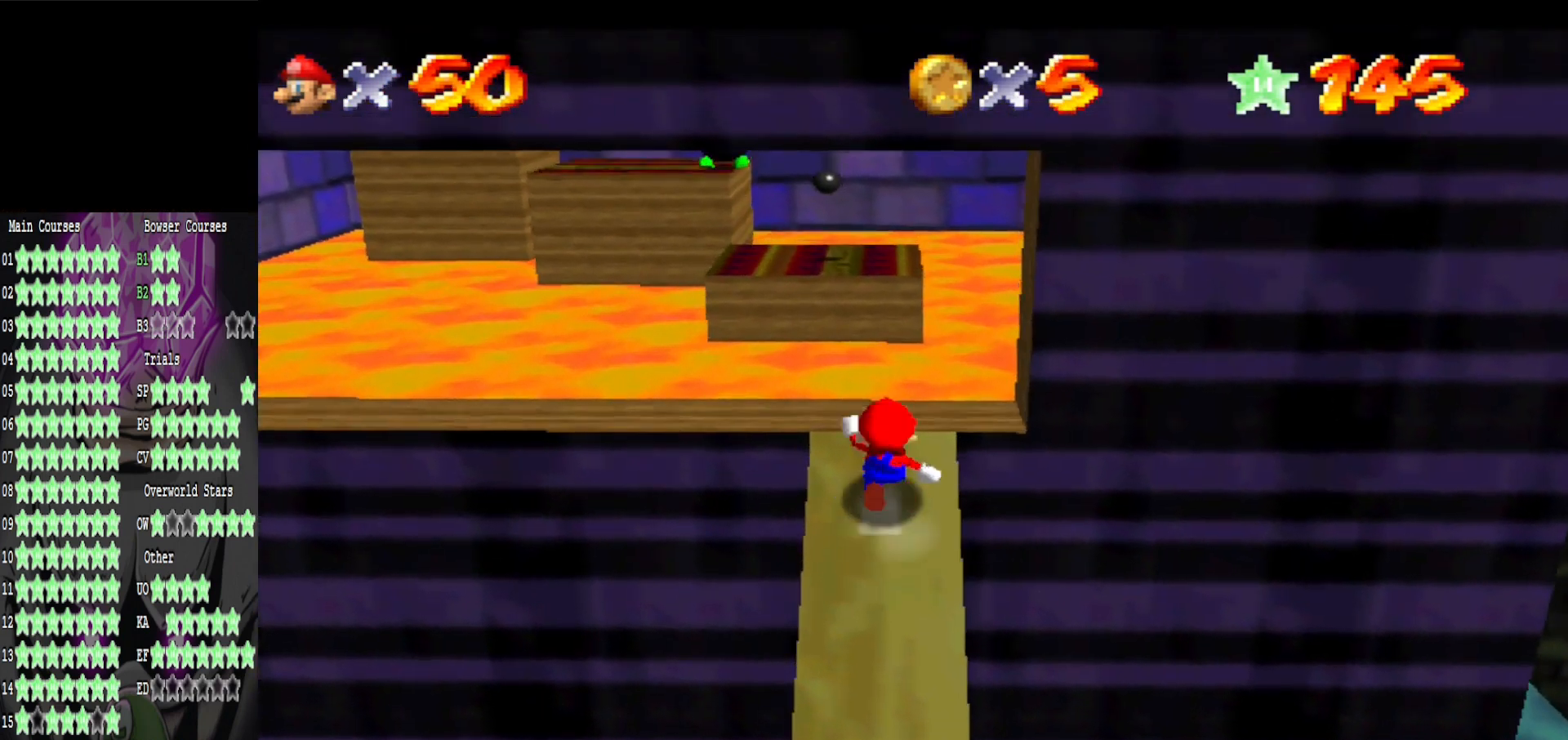
{"buttons": [], "left_stick": "down-right", "right_stick": "center", "events": [[280, "A", "down"], [360, "left_stick", "down-right"], [480, "A", "up"]]}
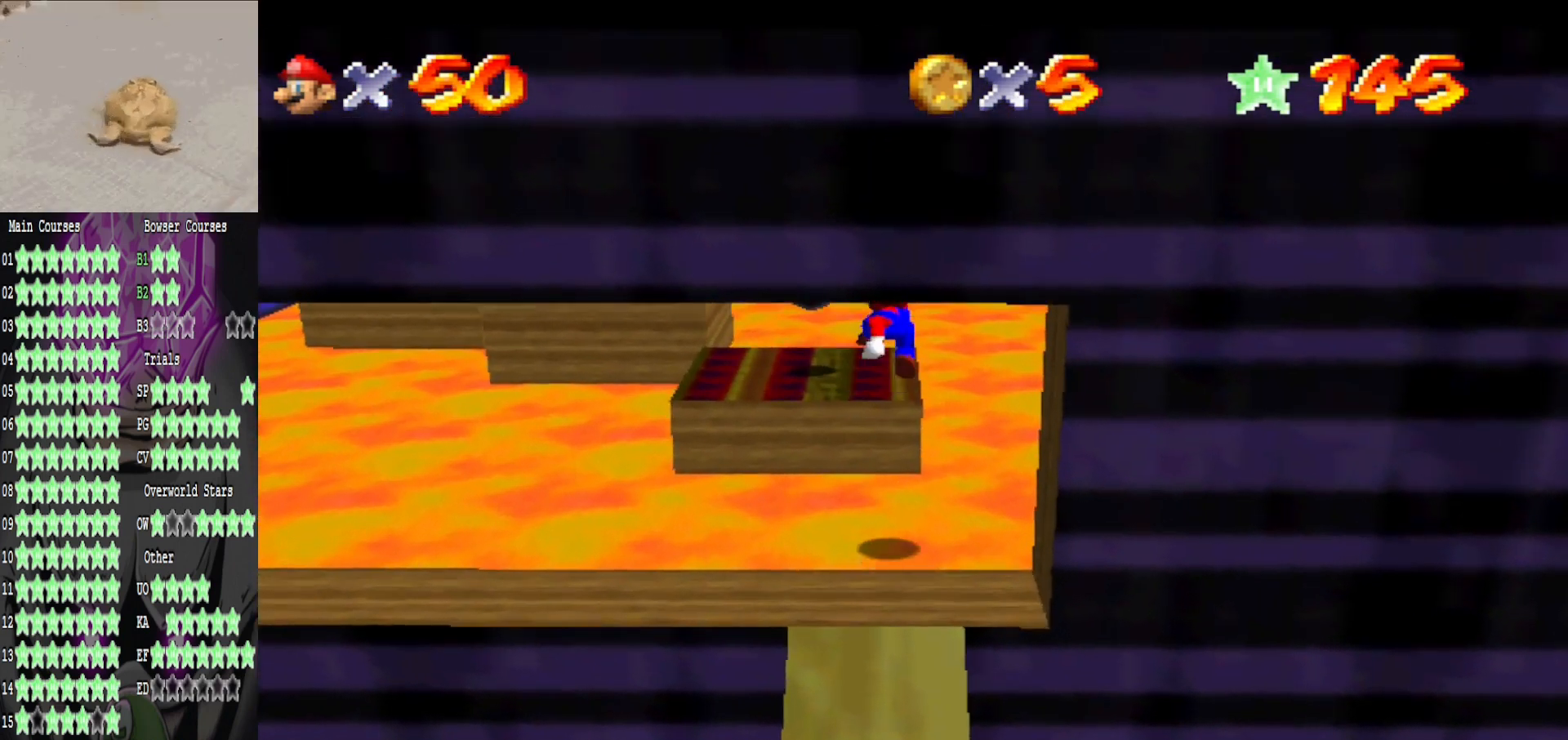
{"buttons": [], "left_stick": "down-left", "right_stick": "left", "events": [[80, "left_stick", "up-right"], [160, "B", "down"], [280, "B", "up"], [400, "left_stick", "up-left"], [400, "right_stick", "left"], [480, "left_stick", "down-left"]]}
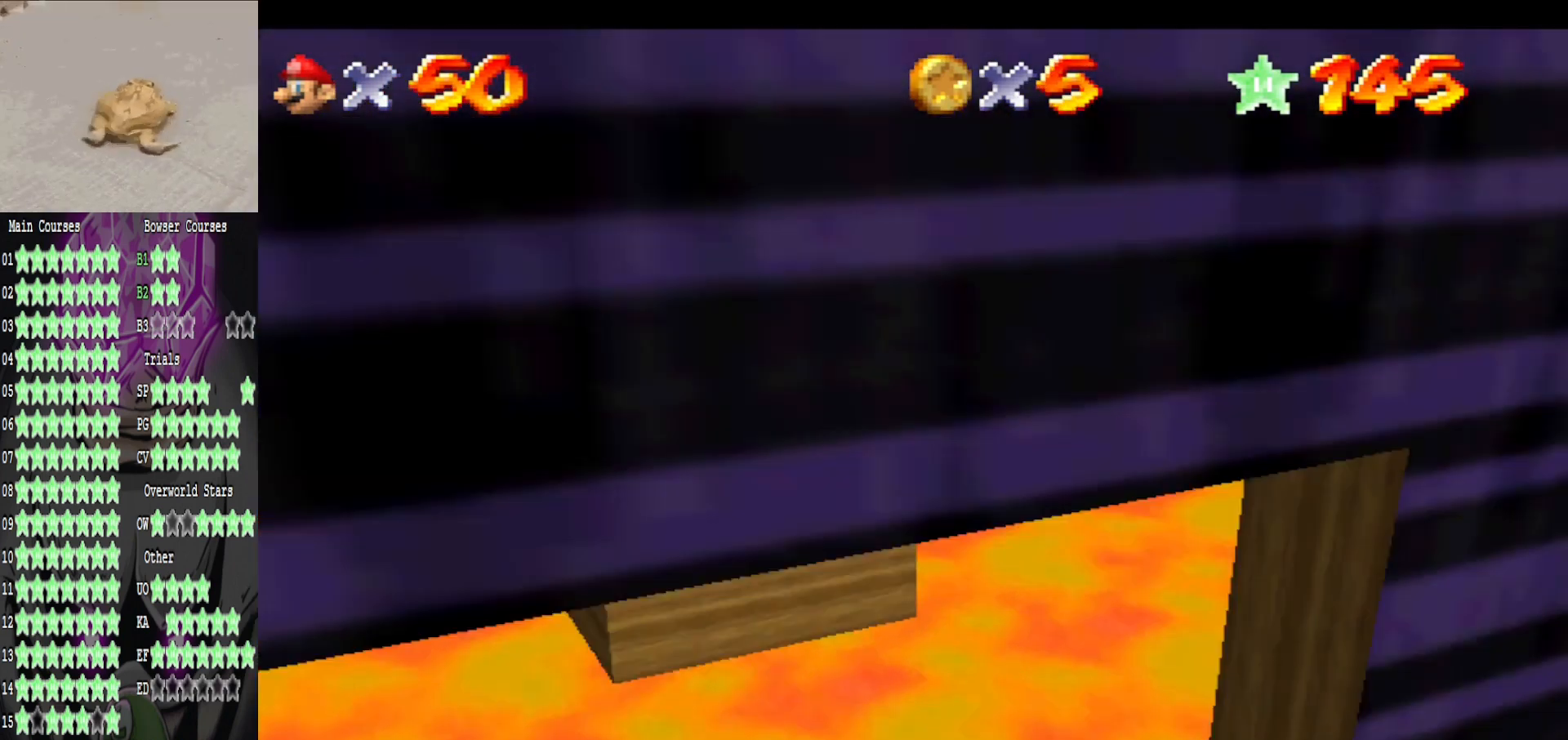
{"buttons": ["B"], "left_stick": "down", "right_stick": "center", "events": [[40, "left_stick", "down"], [160, "left_stick", "center"], [240, "right_stick", "center"], [320, "left_stick", "down"], [440, "A", "down"], [480, "B", "down"], [520, "A", "up"]]}
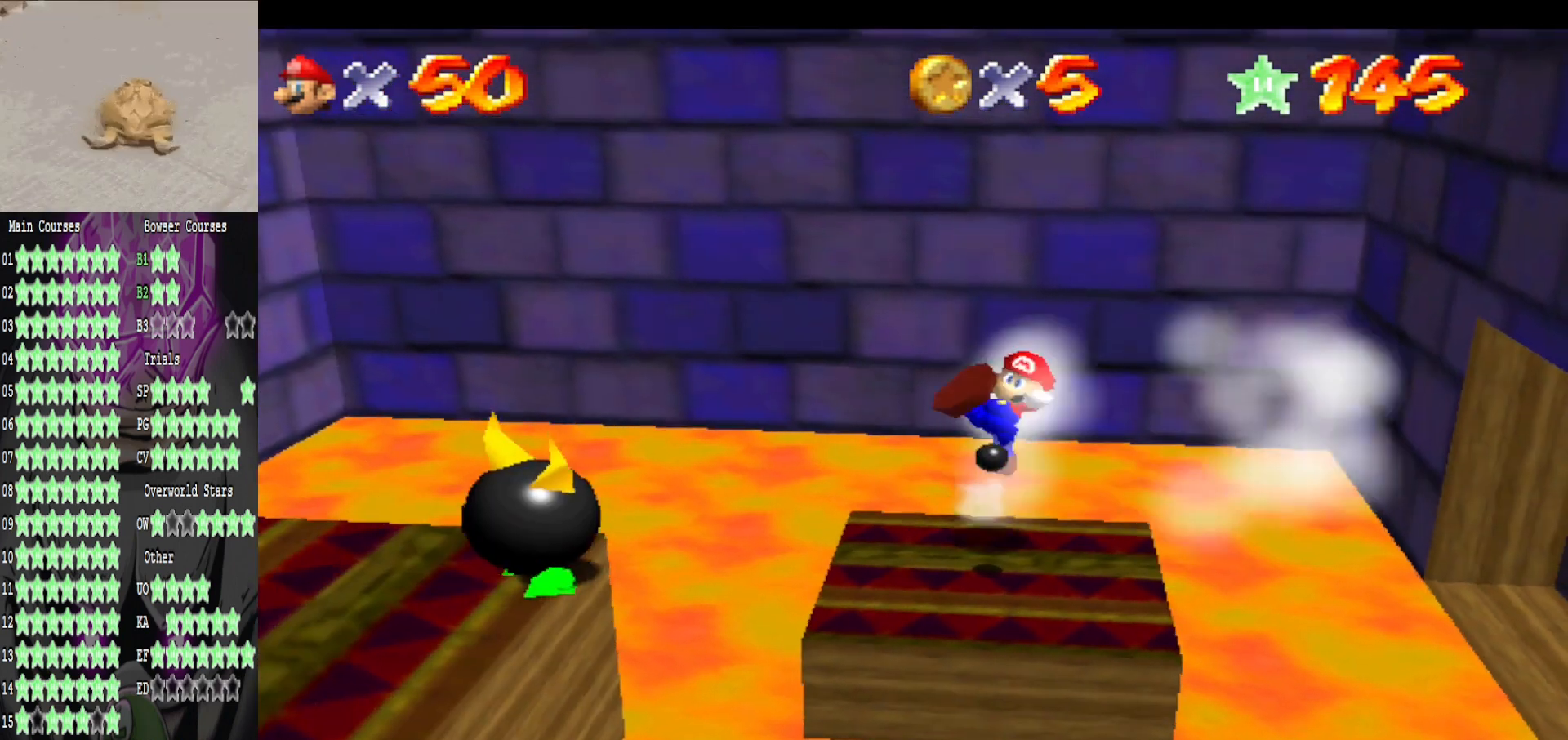
{"buttons": ["A"], "left_stick": "down-left", "right_stick": "center", "events": [[120, "B", "up"], [160, "left_stick", "down-left"], [440, "A", "down"]]}
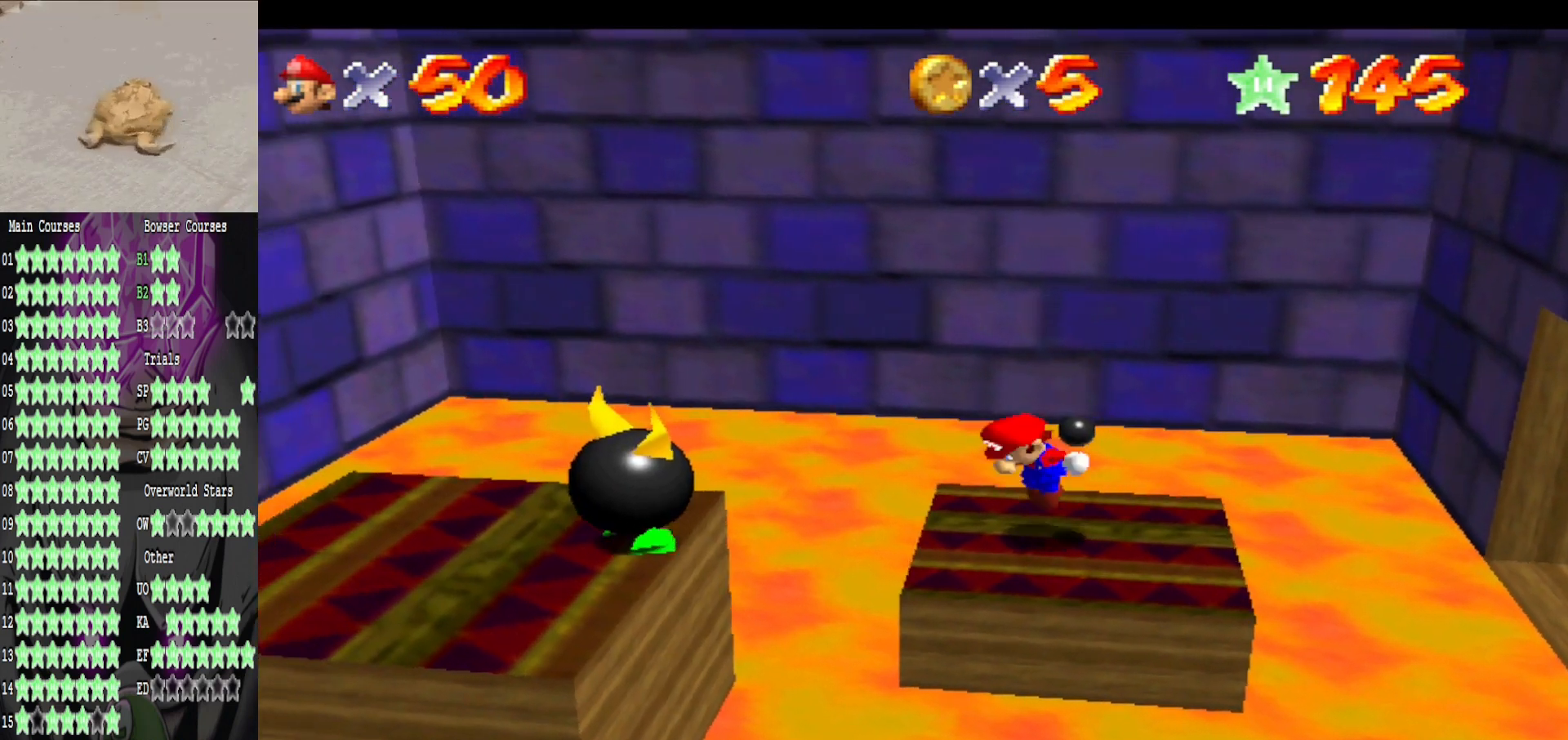
{"buttons": ["B"], "left_stick": "down-left", "right_stick": "center", "events": [[360, "A", "up"], [480, "B", "down"]]}
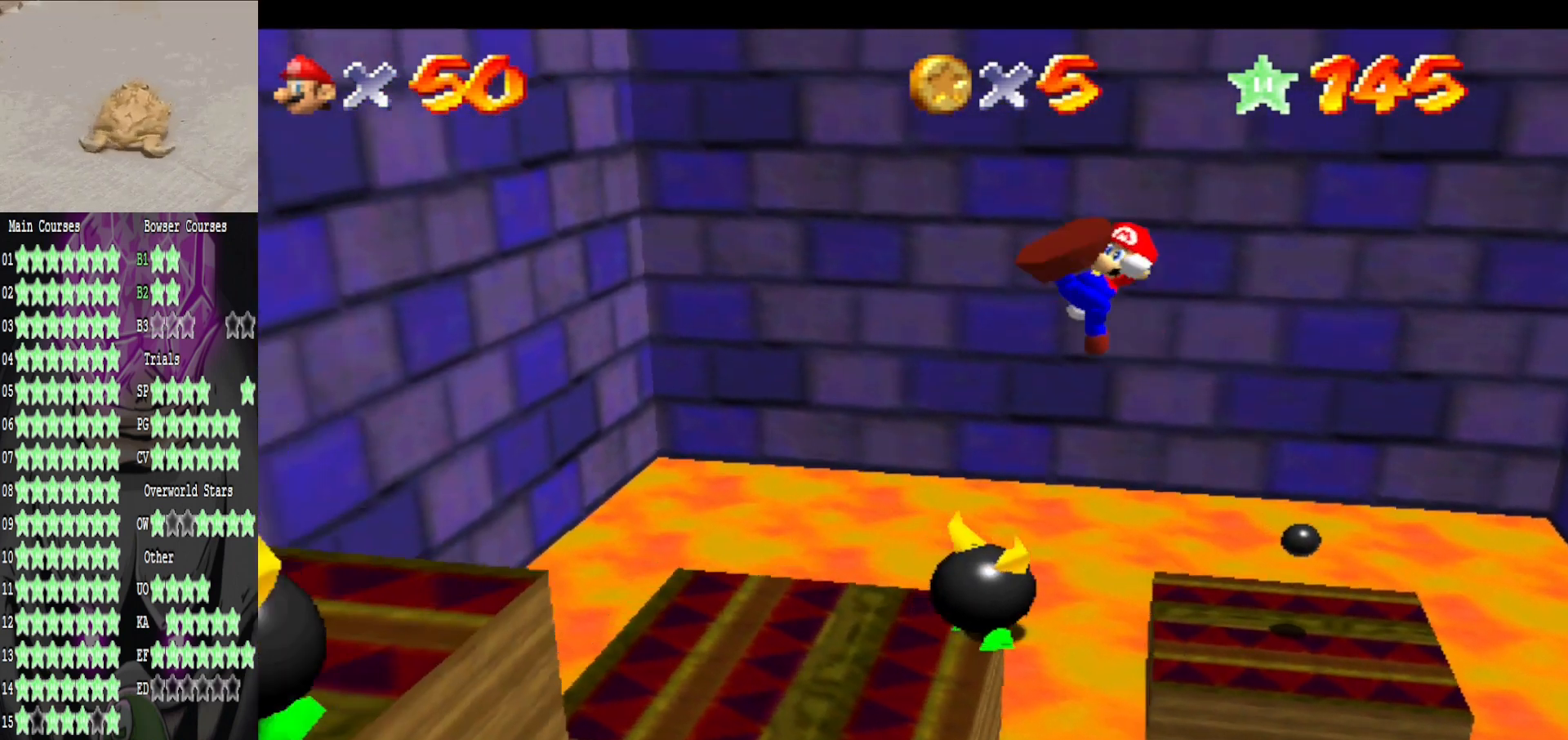
{"buttons": [], "left_stick": "center", "right_stick": "center", "events": [[40, "B", "up"], [160, "left_stick", "center"], [160, "right_stick", "right"], [280, "right_stick", "center"], [360, "right_stick", "right"], [440, "right_stick", "center"]]}
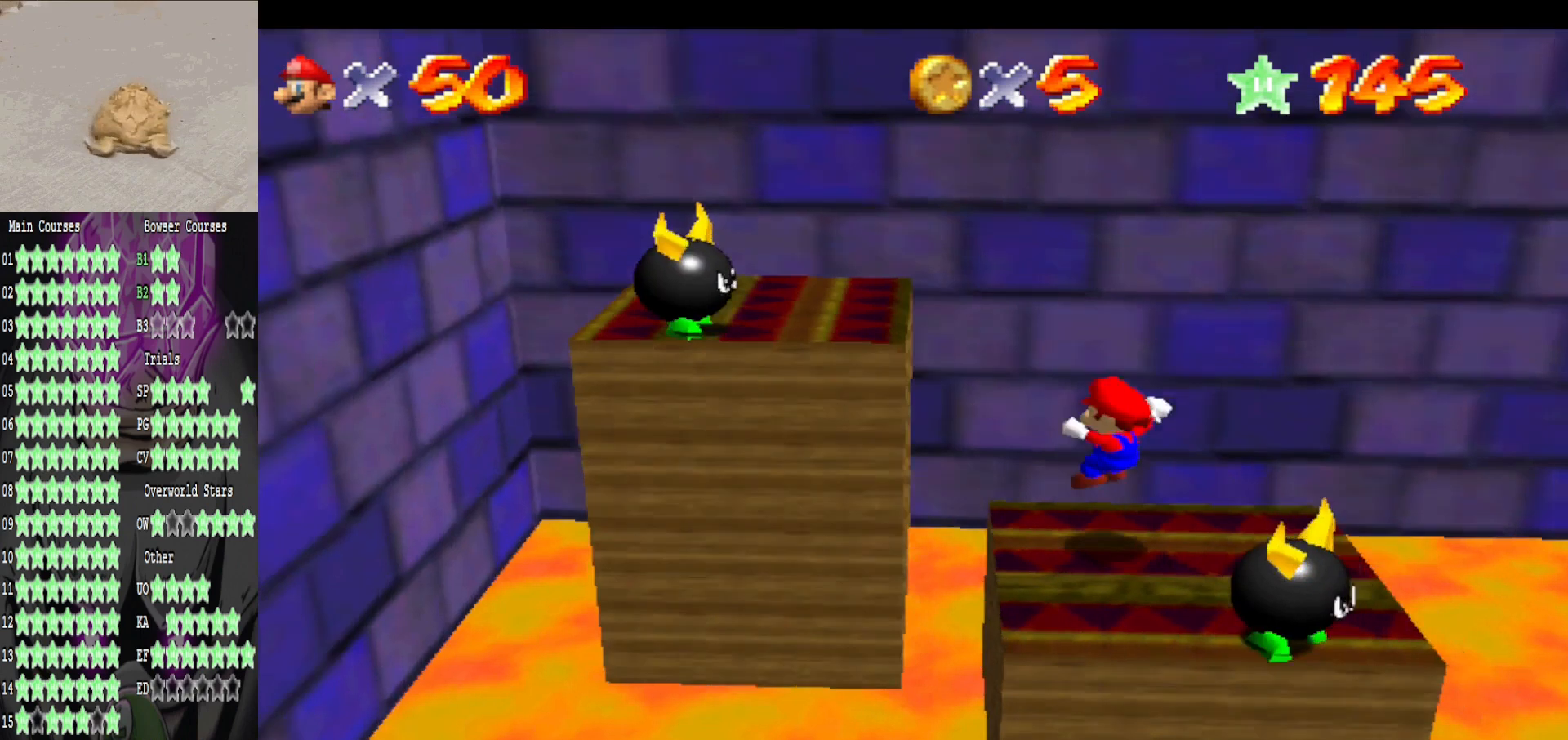
{"buttons": ["B"], "left_stick": "down-left", "right_stick": "center", "events": [[80, "A", "down"], [280, "left_stick", "left"], [400, "left_stick", "down-left"], [480, "A", "up"], [480, "B", "down"]]}
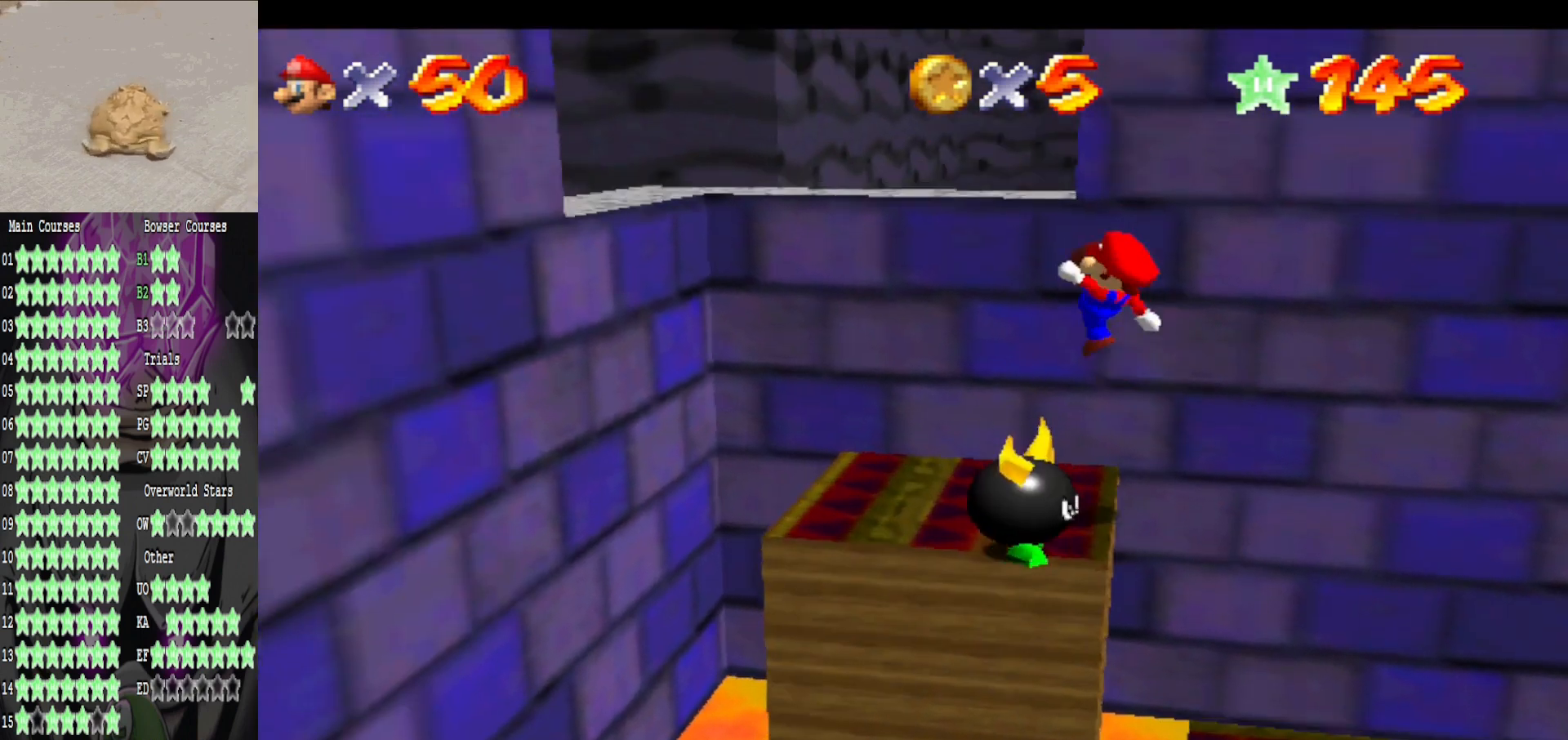
{"buttons": [], "left_stick": "left", "right_stick": "center", "events": [[40, "B", "up"], [80, "left_stick", "left"]]}
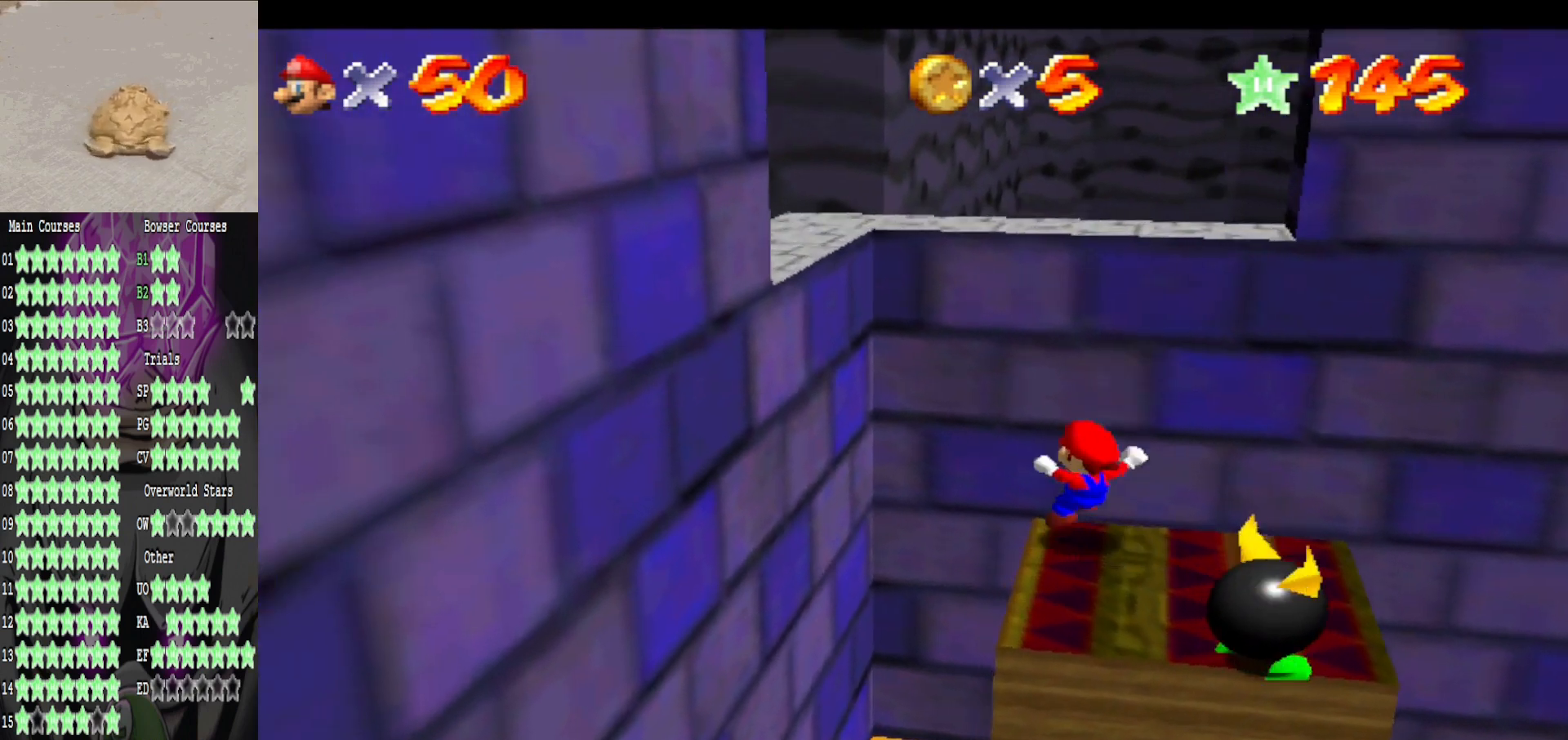
{"buttons": ["B"], "left_stick": "up-right", "right_stick": "center", "events": [[80, "A", "down"], [80, "left_stick", "right"], [440, "B", "down"], [440, "left_stick", "up-right"], [480, "A", "up"]]}
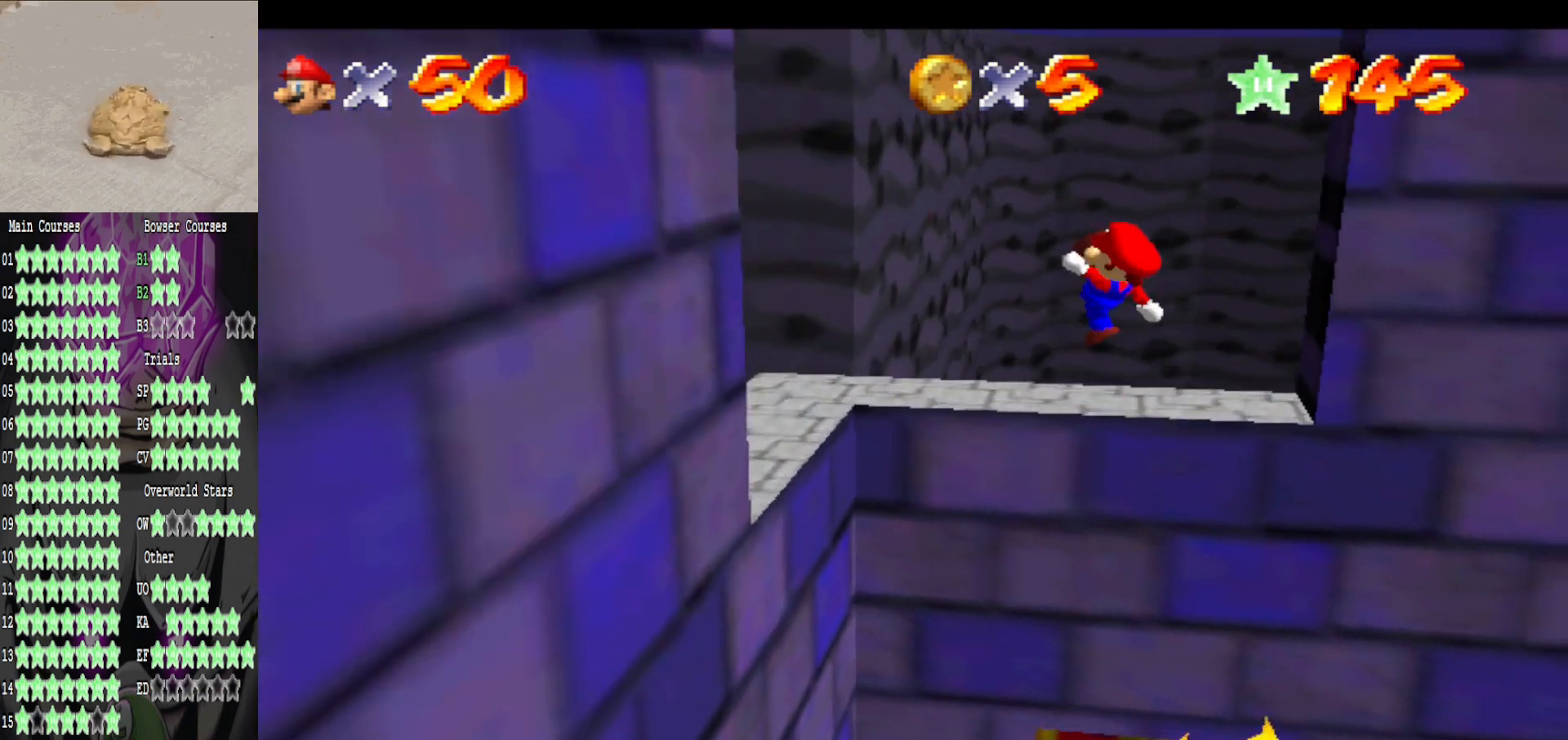
{"buttons": [], "left_stick": "center", "right_stick": "right", "events": [[40, "B", "up"], [360, "left_stick", "center"], [360, "right_stick", "right"]]}
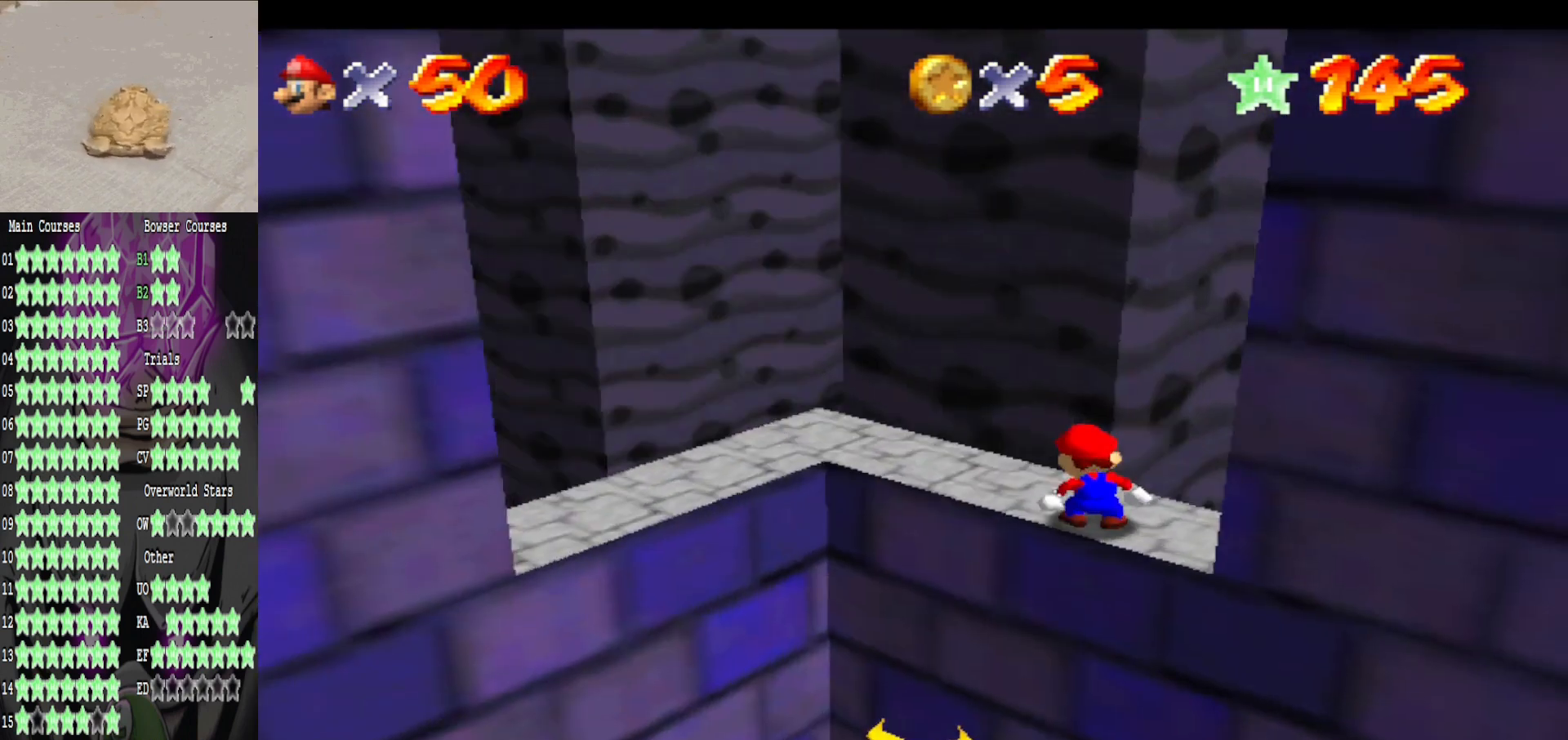
{"buttons": [], "left_stick": "up-left", "right_stick": "center", "events": [[80, "left_stick", "up-left"], [80, "right_stick", "center"]]}
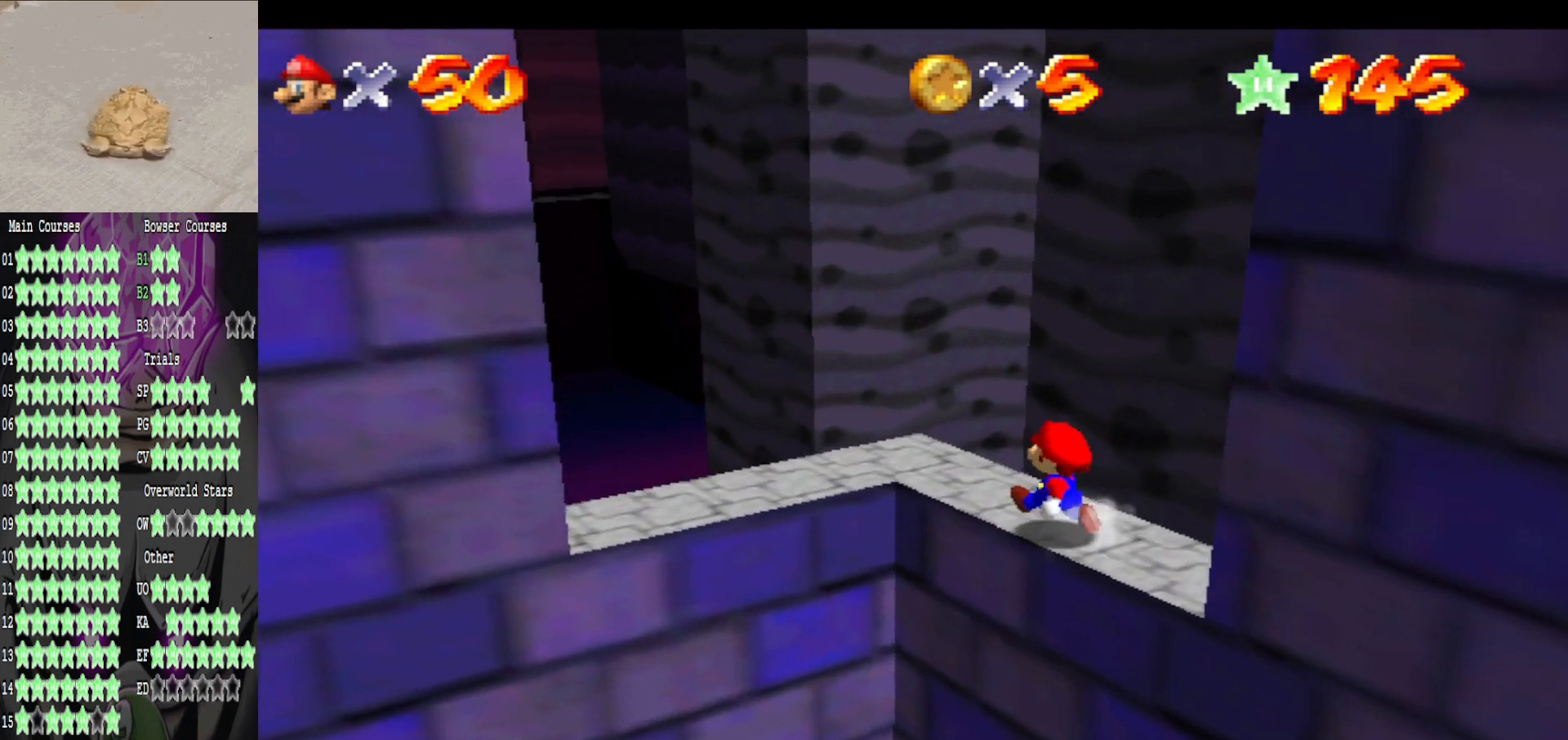
{"buttons": [], "left_stick": "up-left", "right_stick": "center", "events": []}
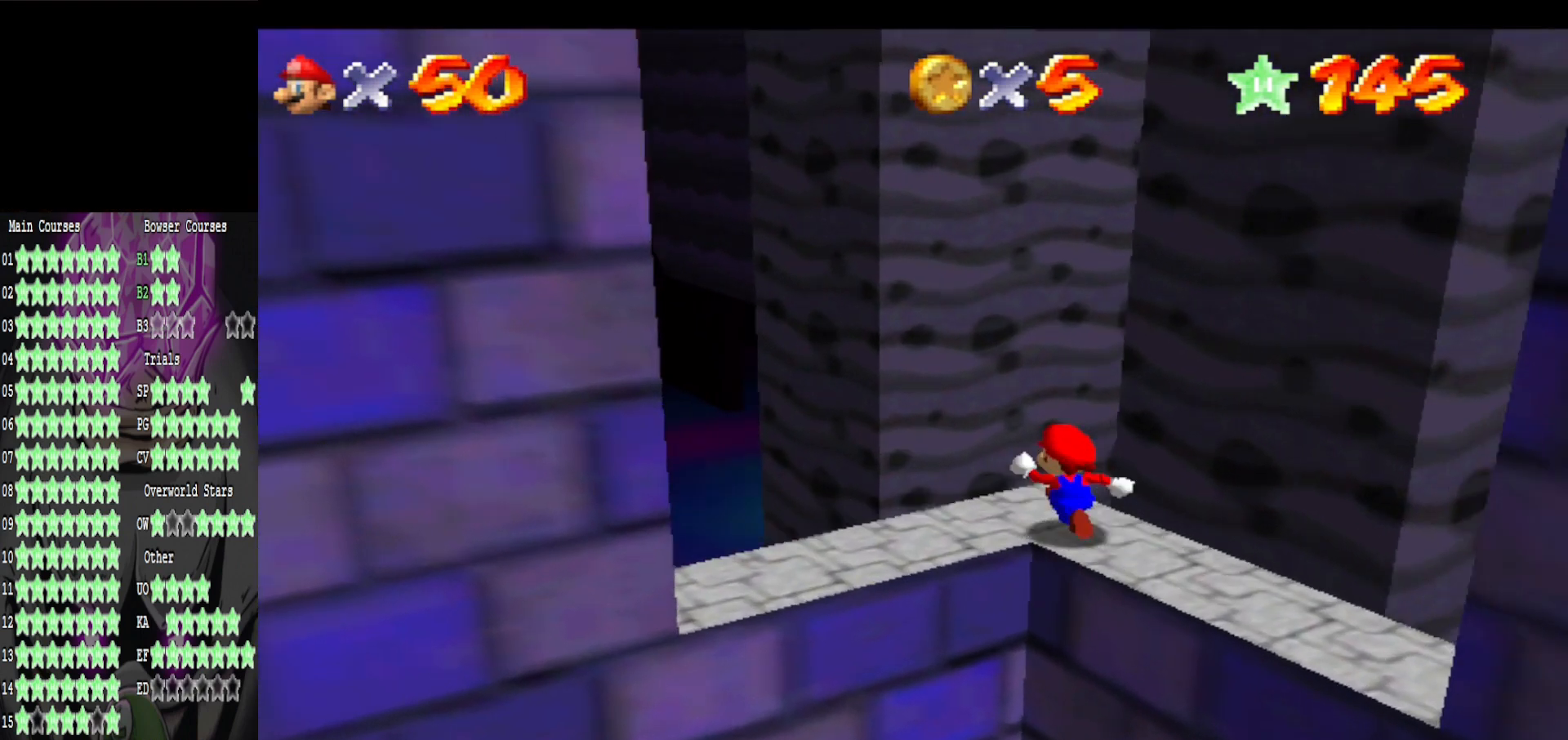
{"buttons": [], "left_stick": "up-left", "right_stick": "center", "events": [[160, "L2", "down"], [280, "A", "down"], [400, "L2", "up"], [440, "A", "up"]]}
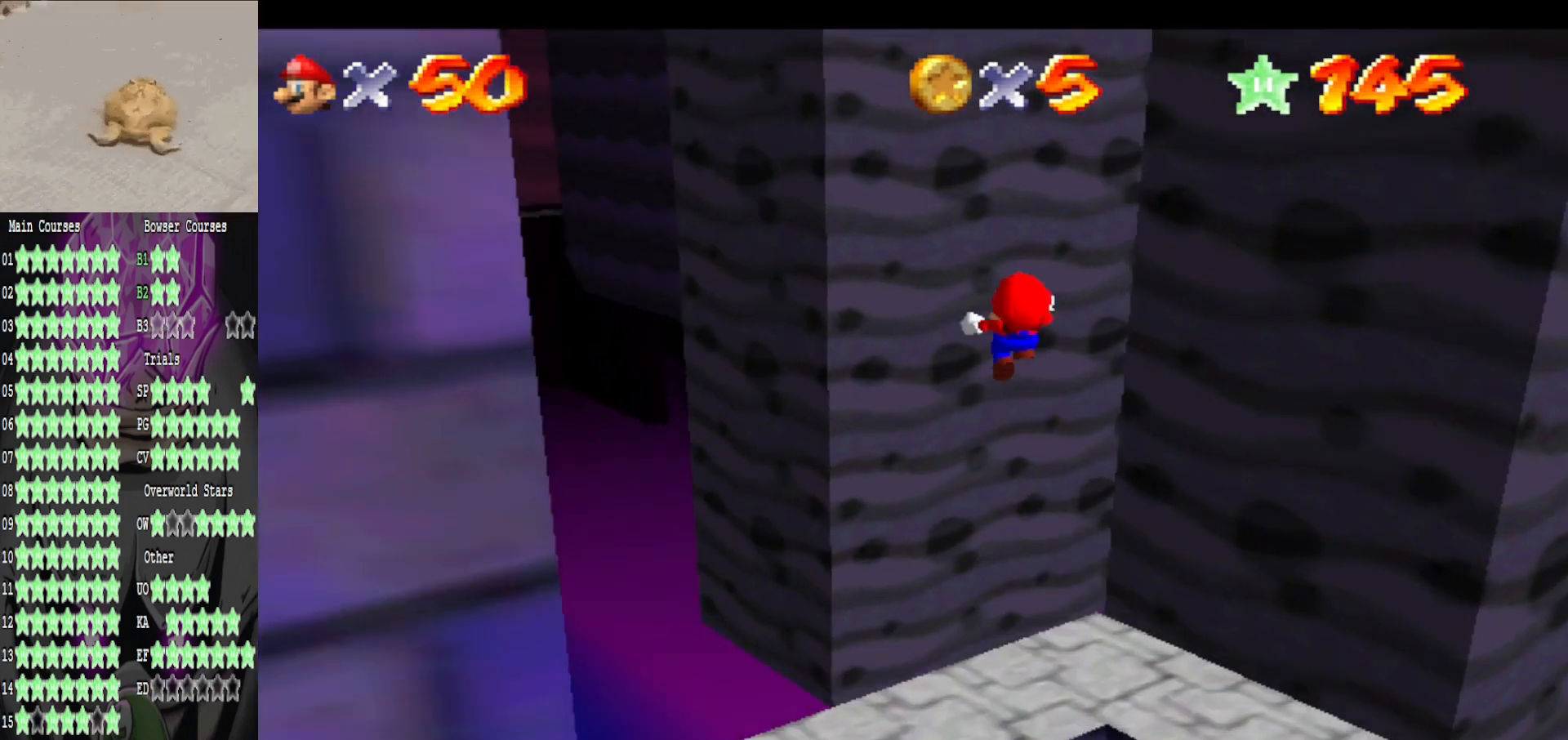
{"buttons": [], "left_stick": "up-left", "right_stick": "center", "events": [[280, "right_stick", "left"], [480, "right_stick", "center"]]}
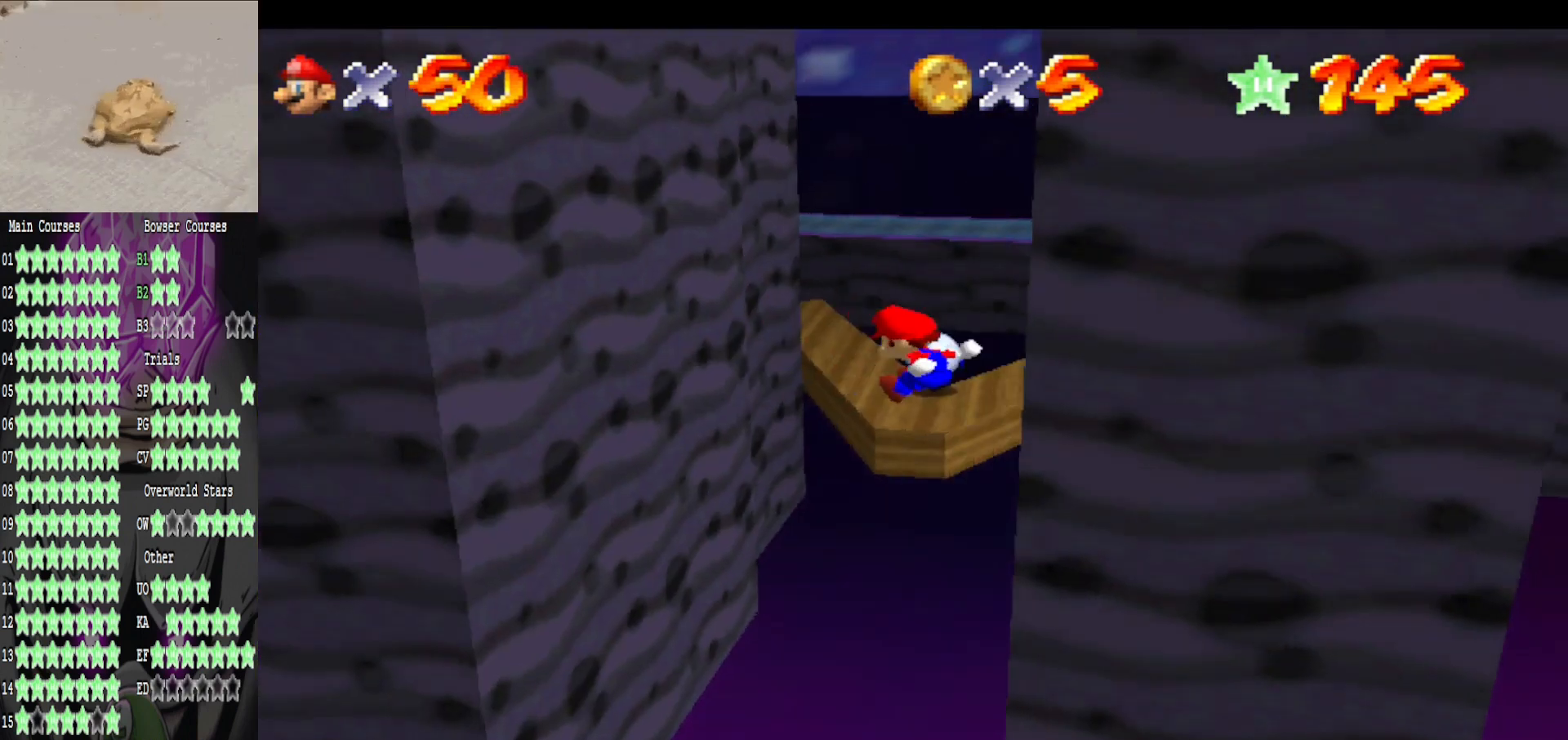
{"buttons": [], "left_stick": "up-left", "right_stick": "center", "events": []}
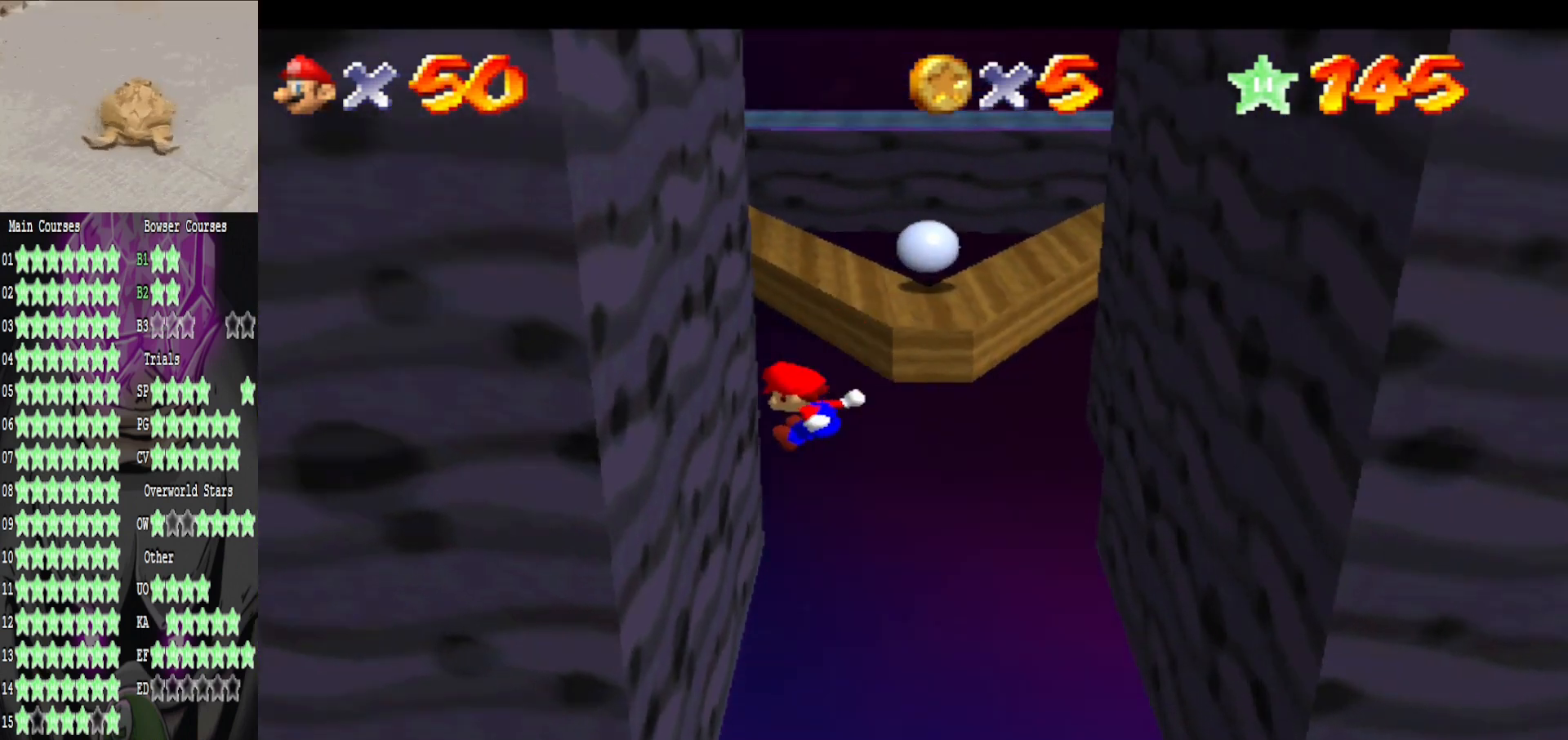
{"buttons": ["A"], "left_stick": "up-right", "right_stick": "center", "events": [[240, "A", "down"], [240, "left_stick", "up-right"]]}
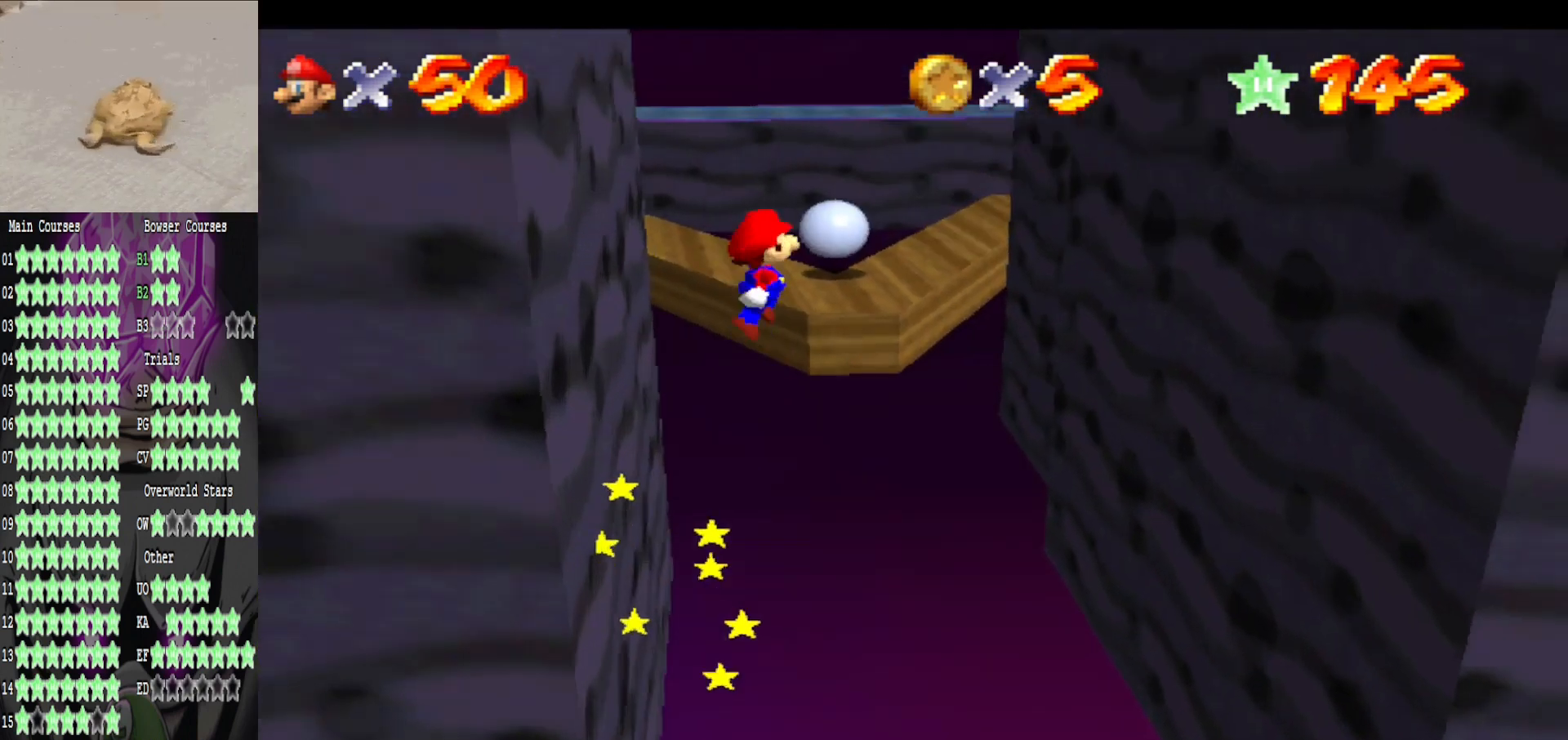
{"buttons": [], "left_stick": "right", "right_stick": "center", "events": [[80, "left_stick", "right"], [400, "A", "up"]]}
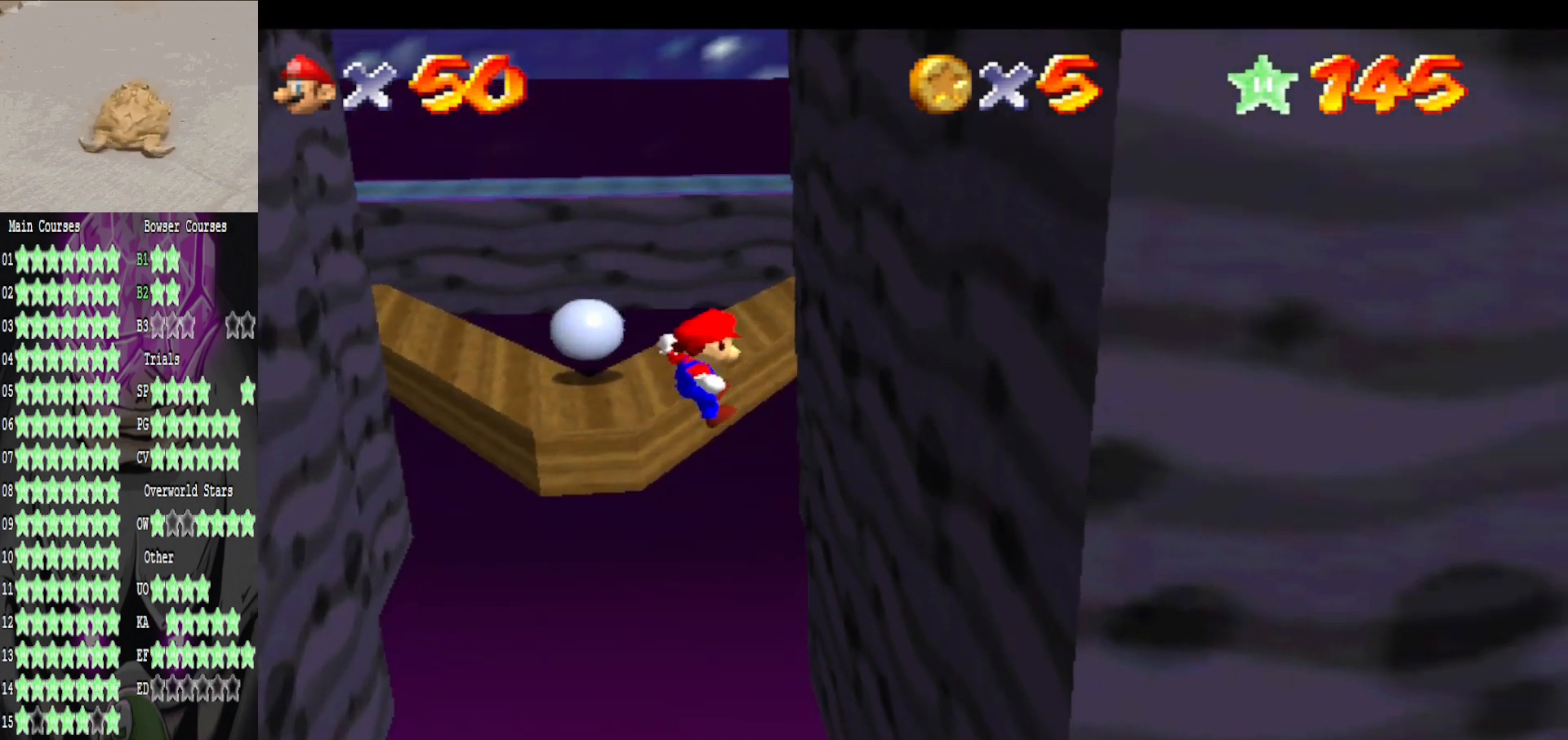
{"buttons": ["A"], "left_stick": "left", "right_stick": "center", "events": [[240, "left_stick", "up-right"], [360, "A", "down"], [360, "left_stick", "up-left"], [480, "left_stick", "left"]]}
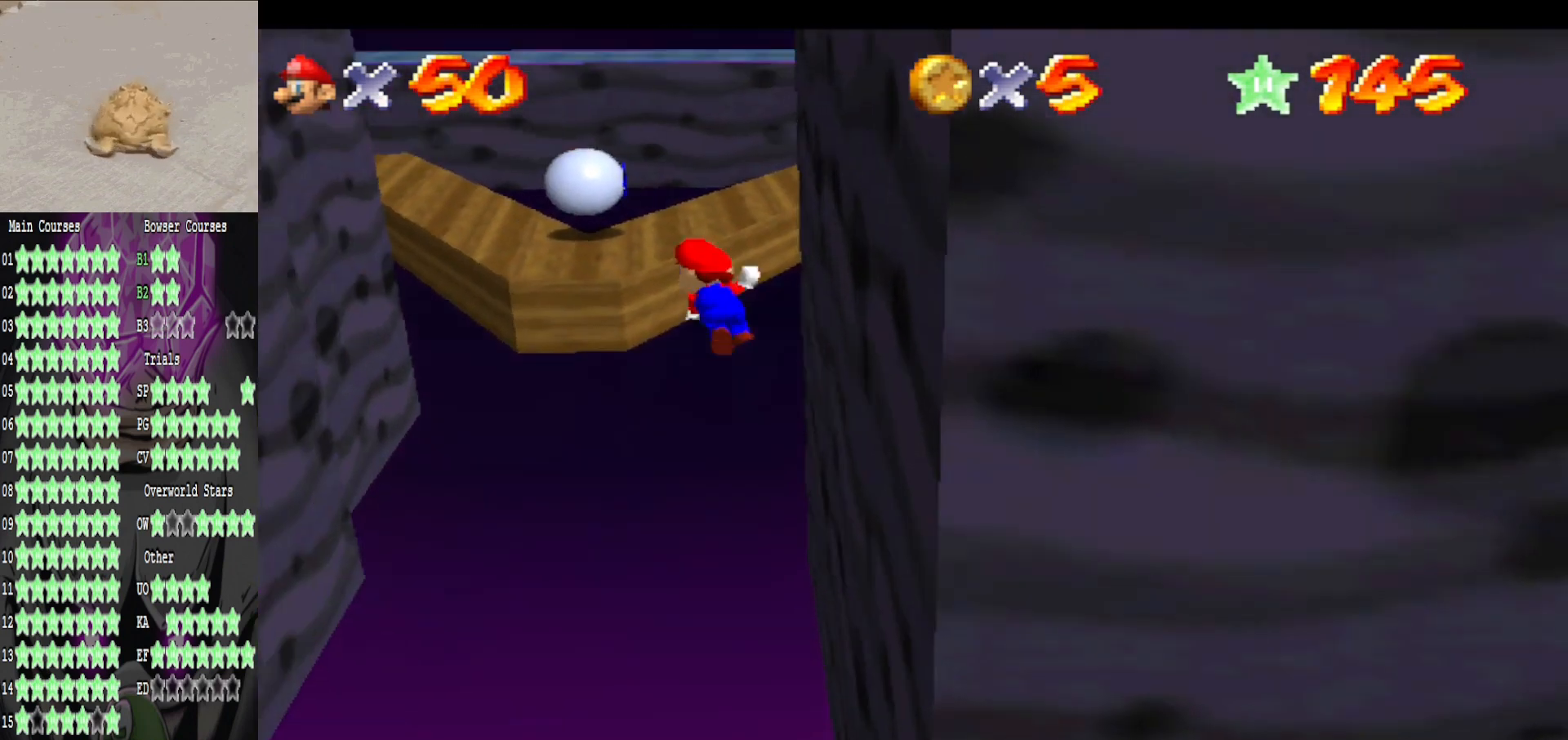
{"buttons": ["A"], "left_stick": "left", "right_stick": "center", "events": []}
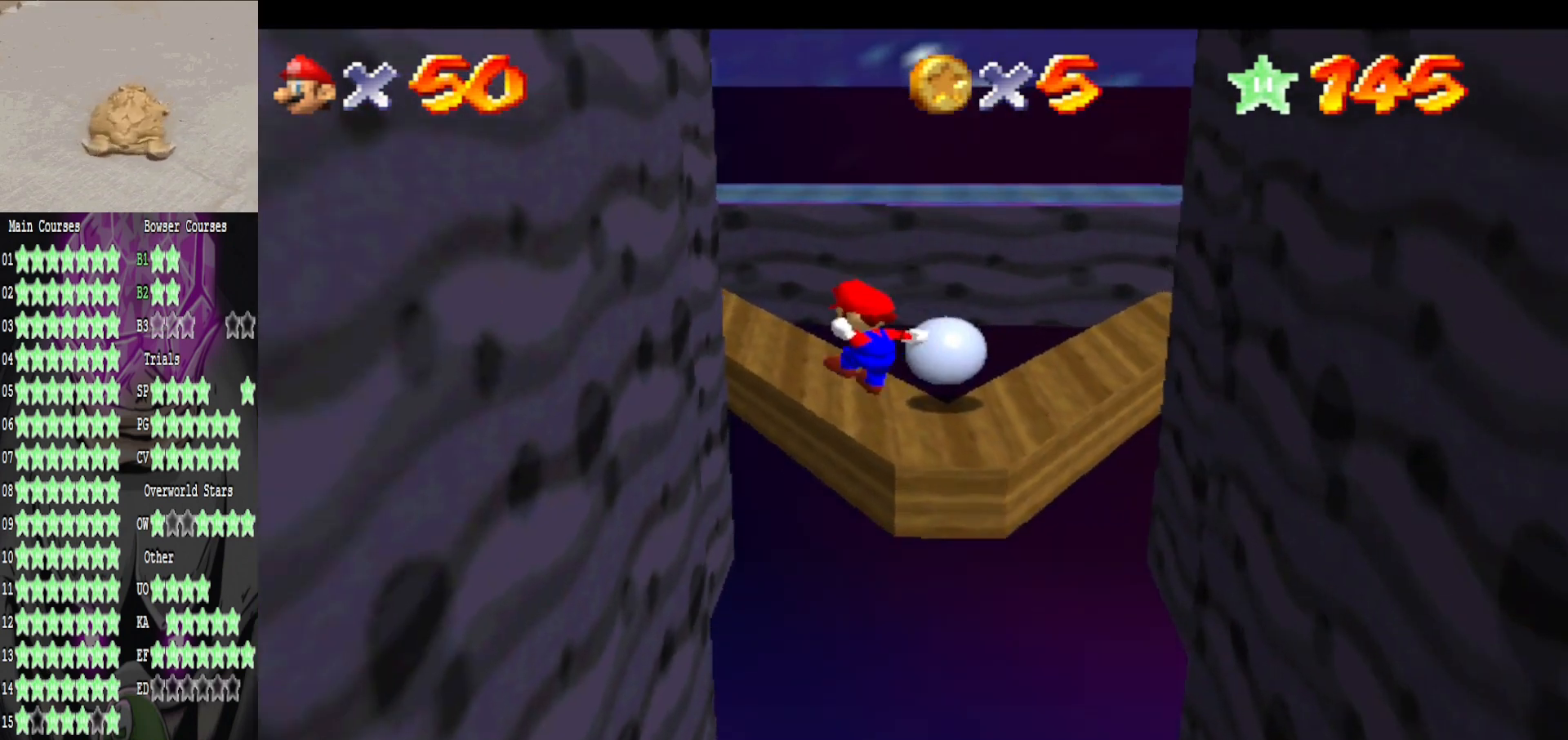
{"buttons": [], "left_stick": "up", "right_stick": "center", "events": [[80, "A", "up"], [440, "left_stick", "up"]]}
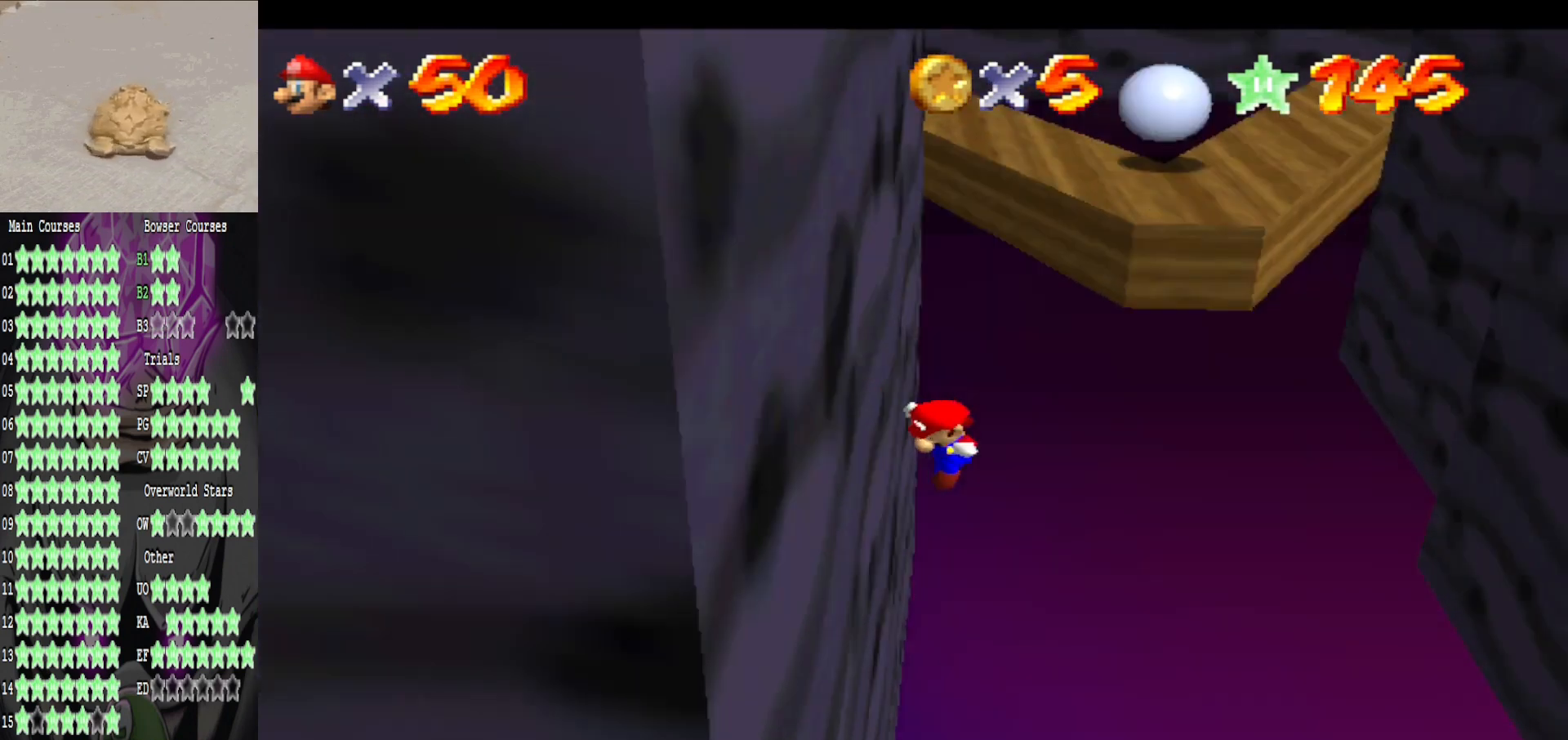
{"buttons": ["A"], "left_stick": "up-right", "right_stick": "center", "events": [[40, "A", "down"], [40, "left_stick", "up-right"]]}
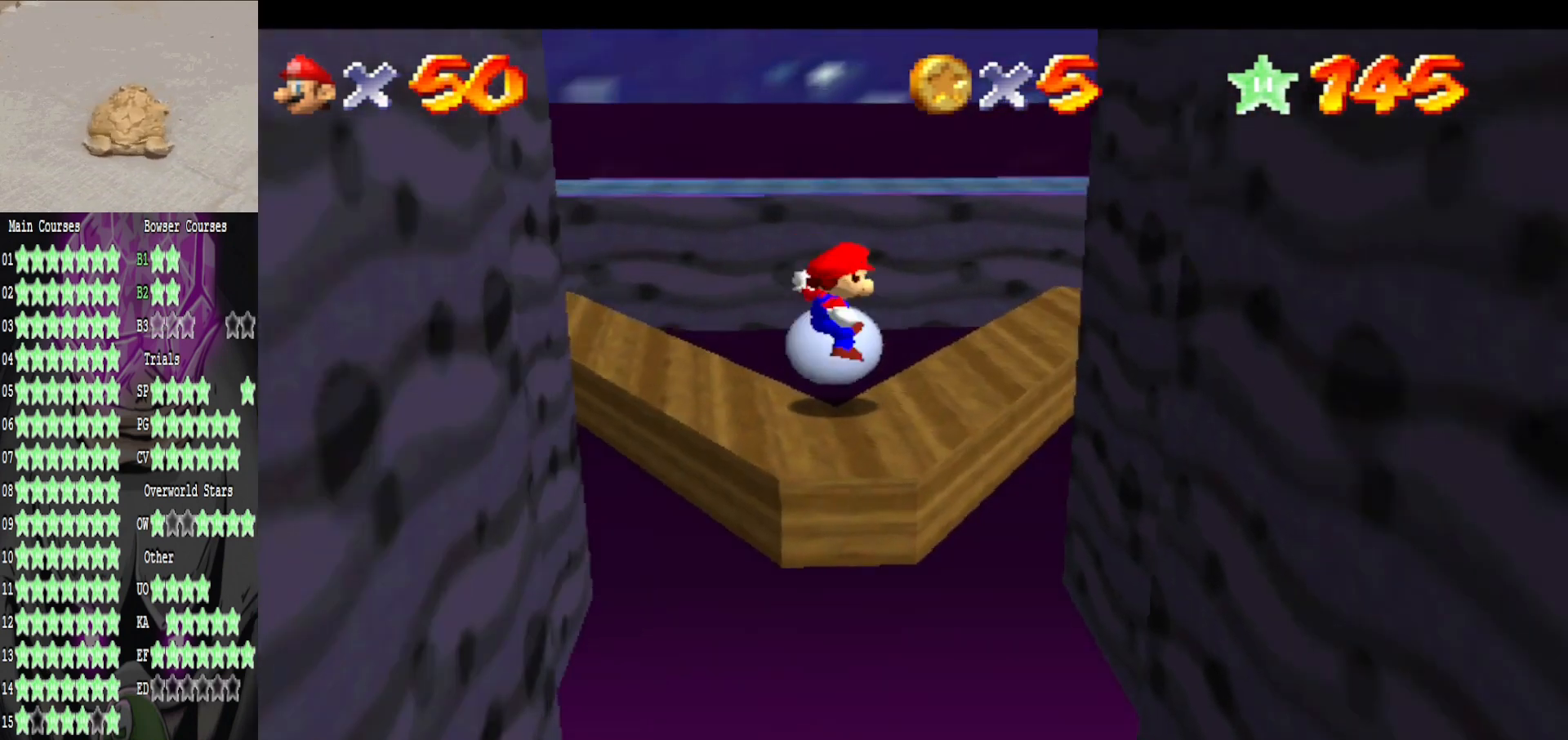
{"buttons": [], "left_stick": "right", "right_stick": "center", "events": [[160, "A", "up"], [320, "left_stick", "right"]]}
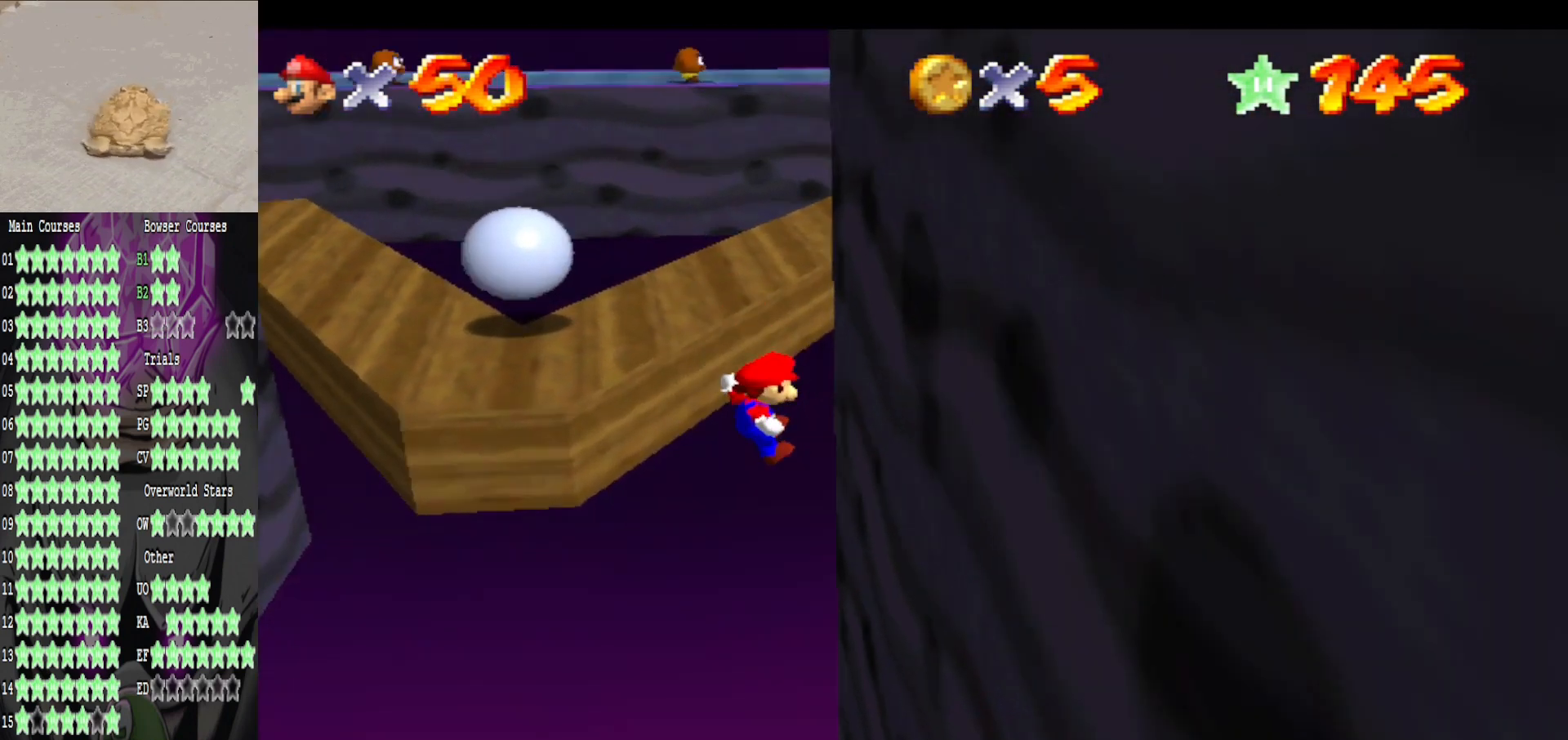
{"buttons": [], "left_stick": "up-right", "right_stick": "center", "events": [[80, "left_stick", "up-right"], [200, "A", "down"], [240, "left_stick", "up"], [480, "left_stick", "up-right"], [520, "A", "up"]]}
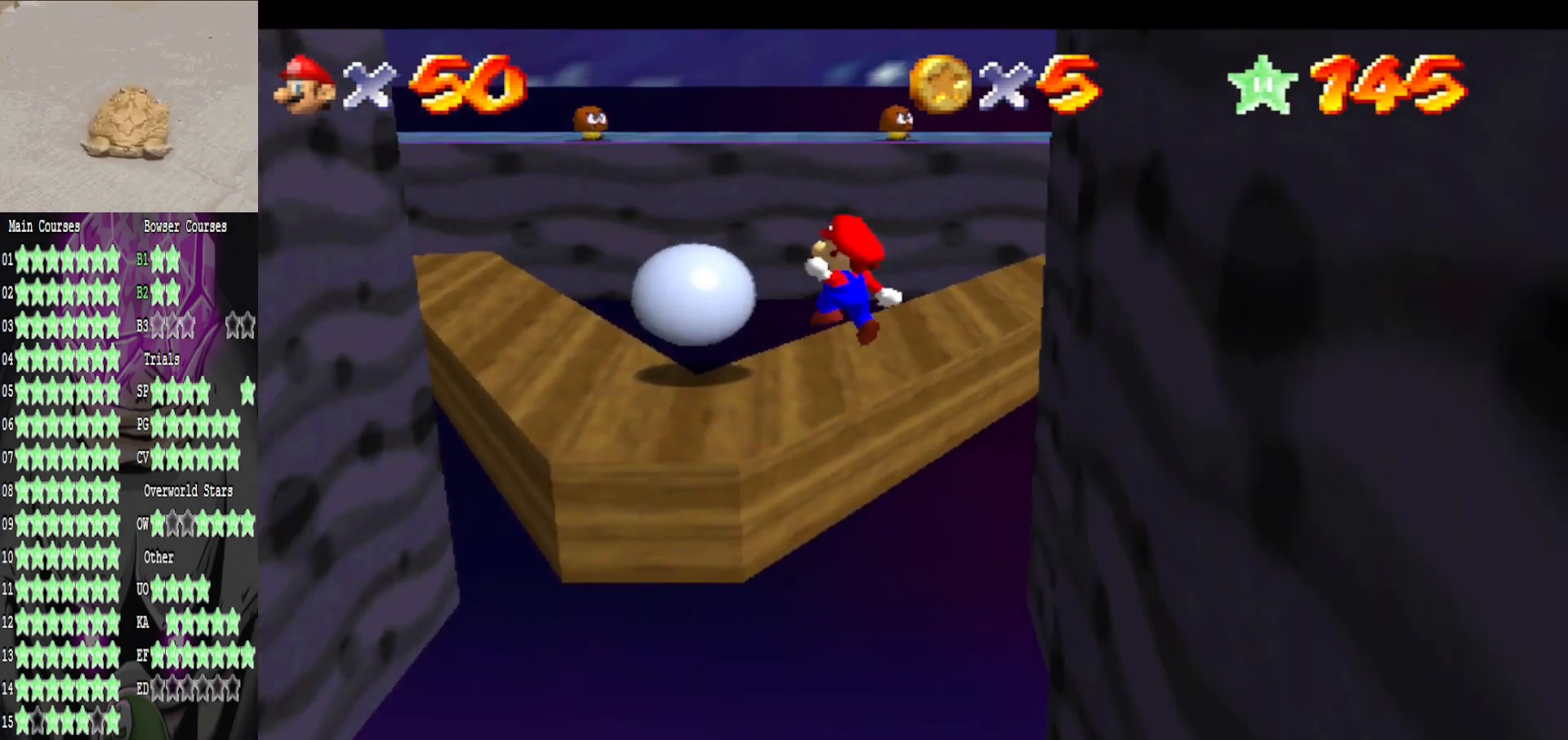
{"buttons": [], "left_stick": "down-left", "right_stick": "center", "events": [[280, "left_stick", "center"], [440, "left_stick", "down-left"]]}